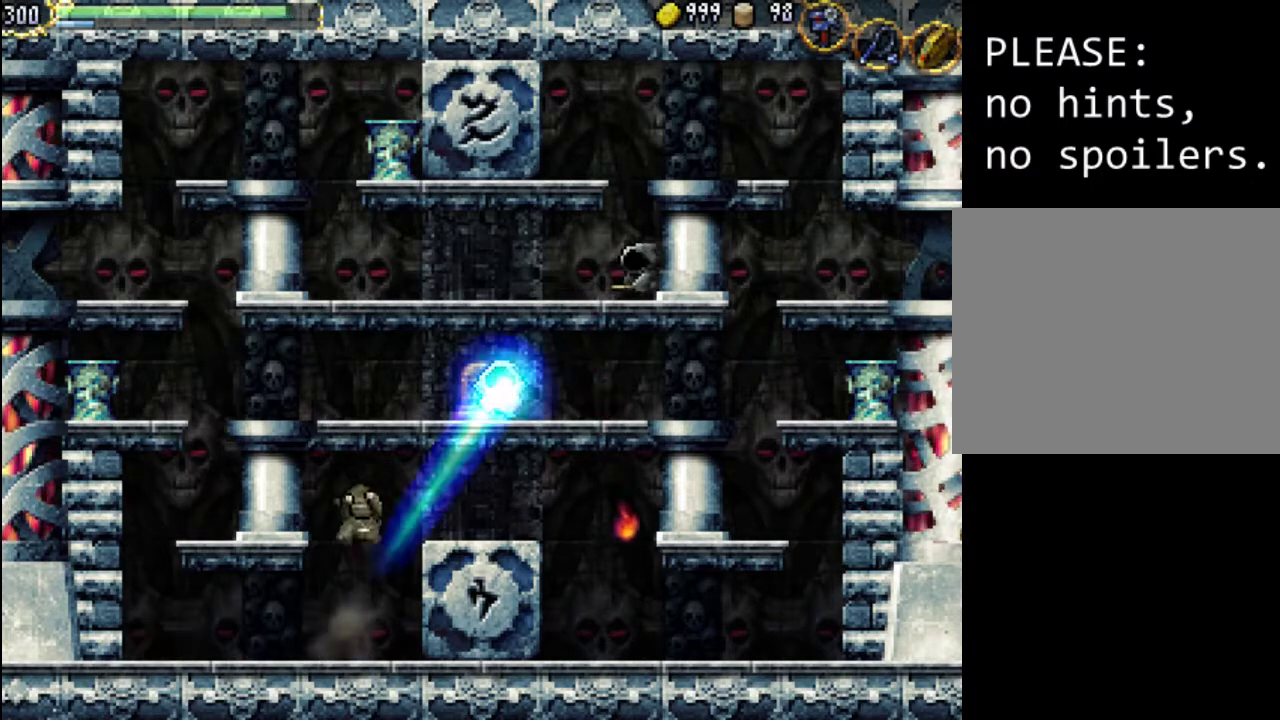
Gameplay with a controller (Xbox layout); each line is a JSON object with the inputs held at the frame after it. "events" lists button and stick changes between this image and that frame as [ms after this image, input, new state], when the widget could be followed in between. Not read: L3 R3 left_stick right_stick.
{"buttons": ["DPAD_RIGHT"], "events": []}
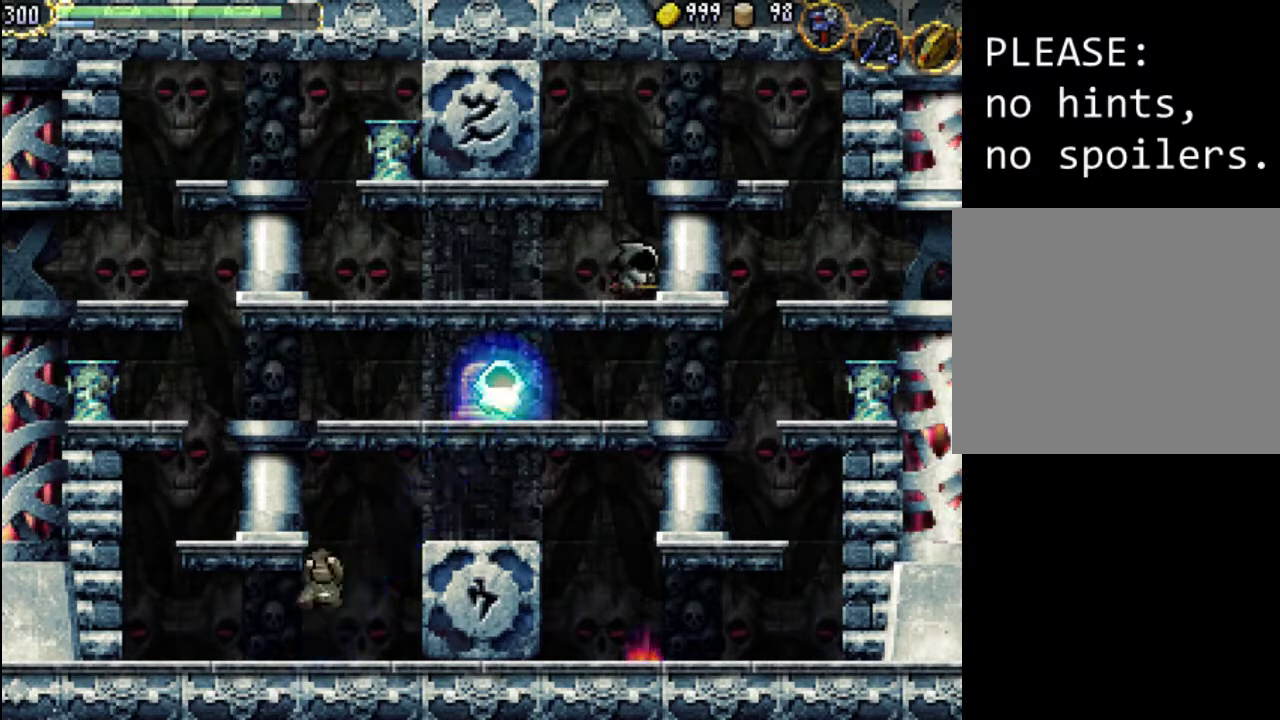
{"buttons": ["A", "DPAD_RIGHT"], "events": [[367, "A", "down"]]}
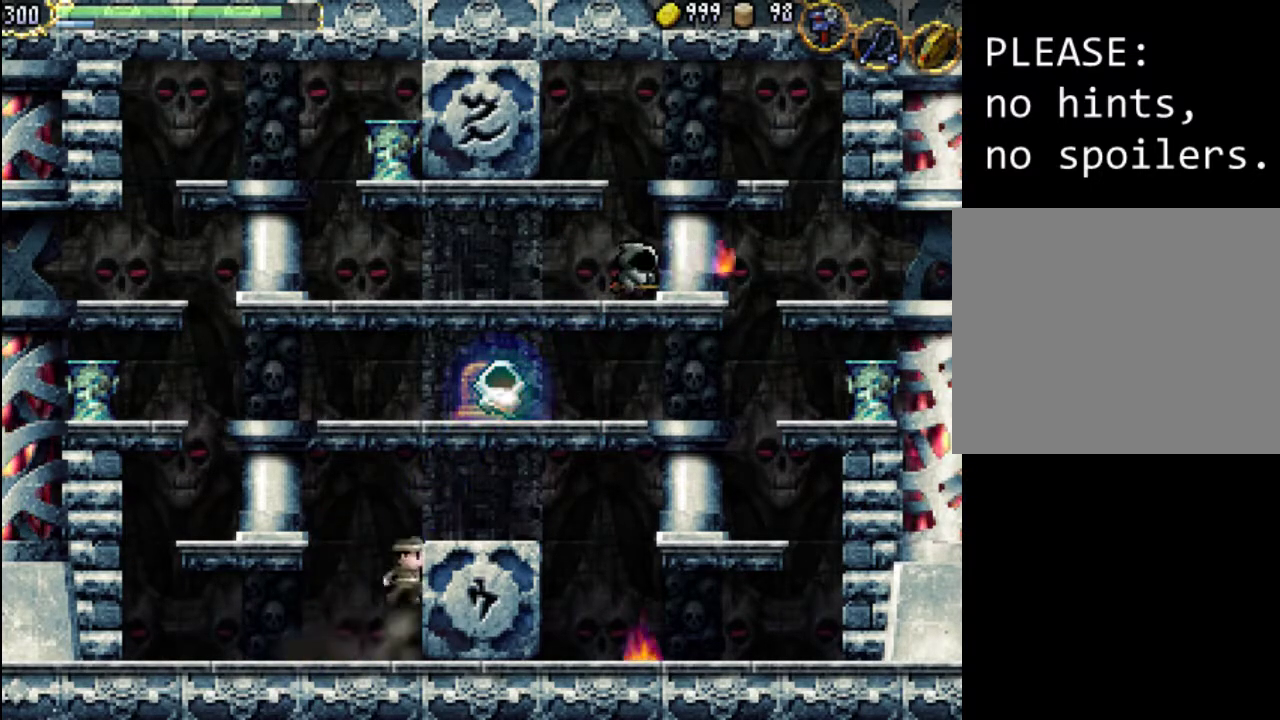
{"buttons": ["DPAD_RIGHT"], "events": [[267, "A", "up"]]}
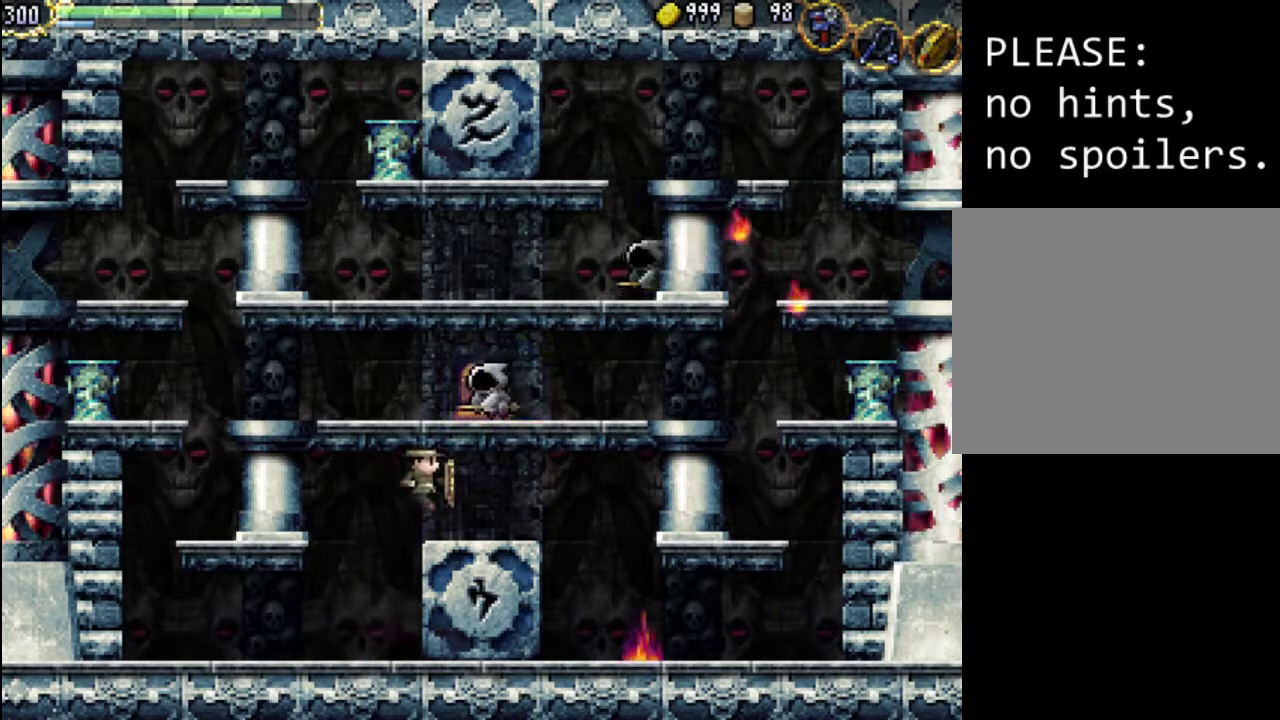
{"buttons": [], "events": [[200, "DPAD_RIGHT", "up"]]}
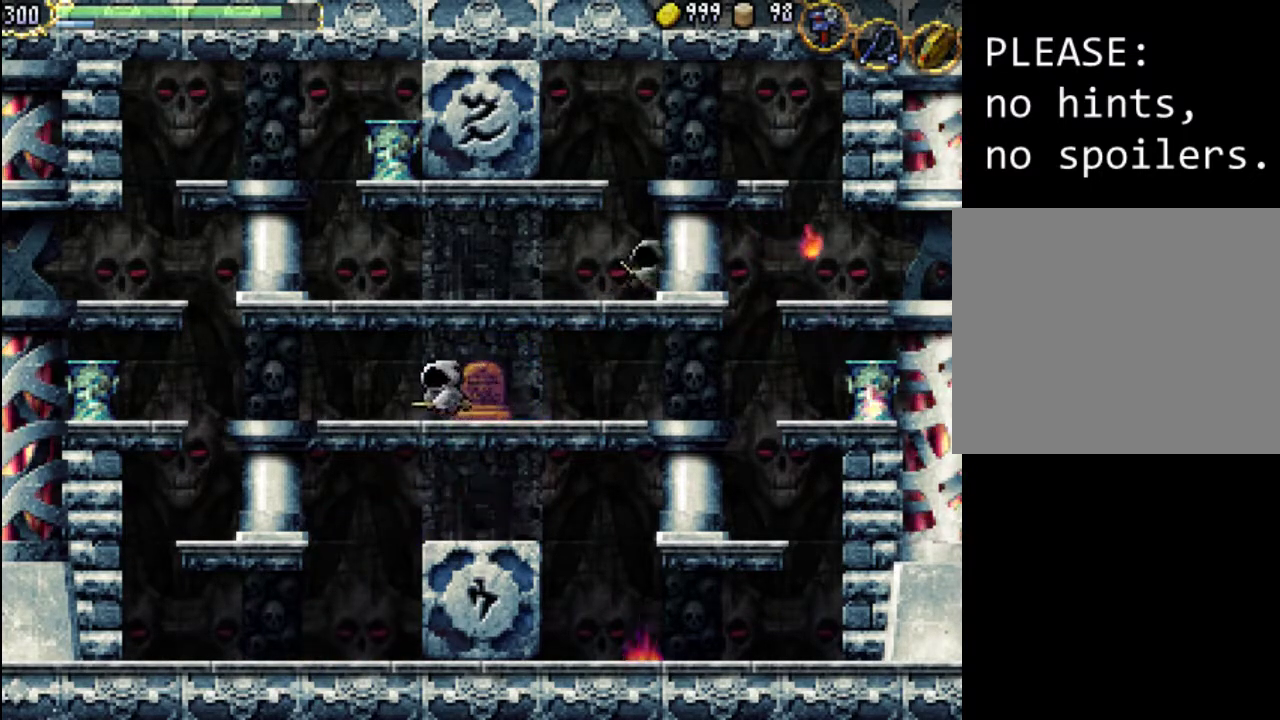
{"buttons": [], "events": []}
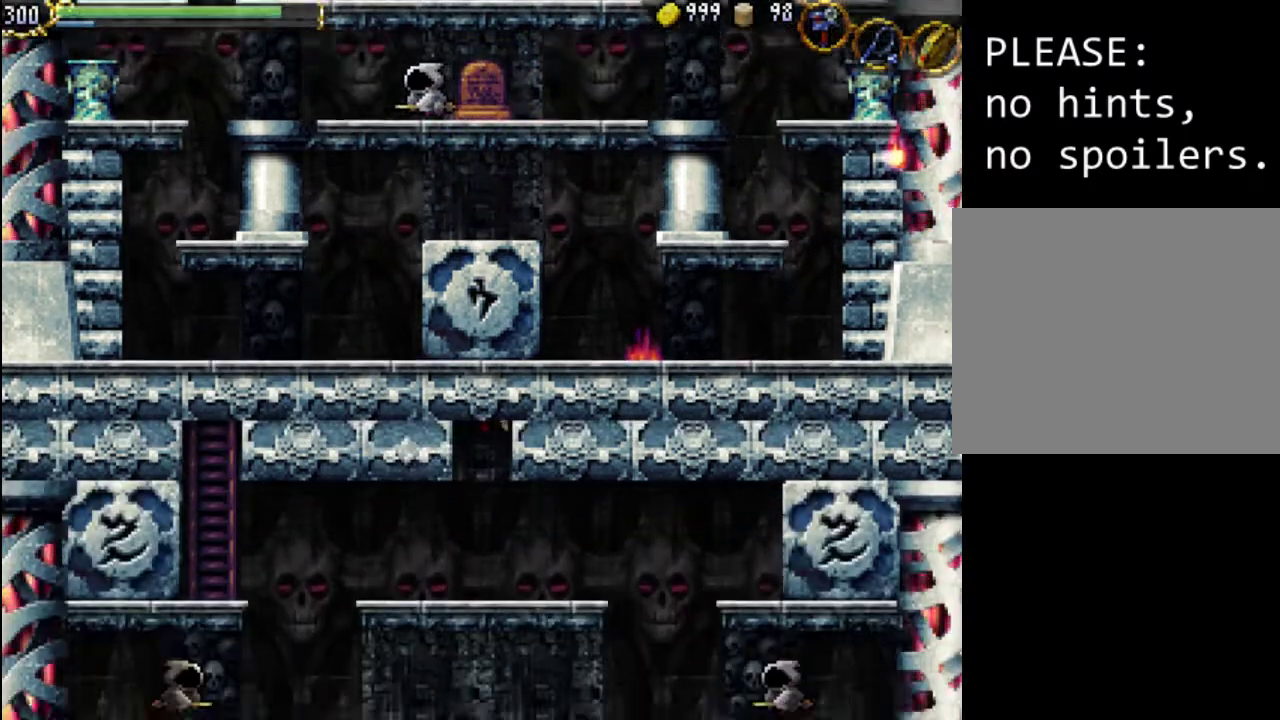
{"buttons": [], "events": []}
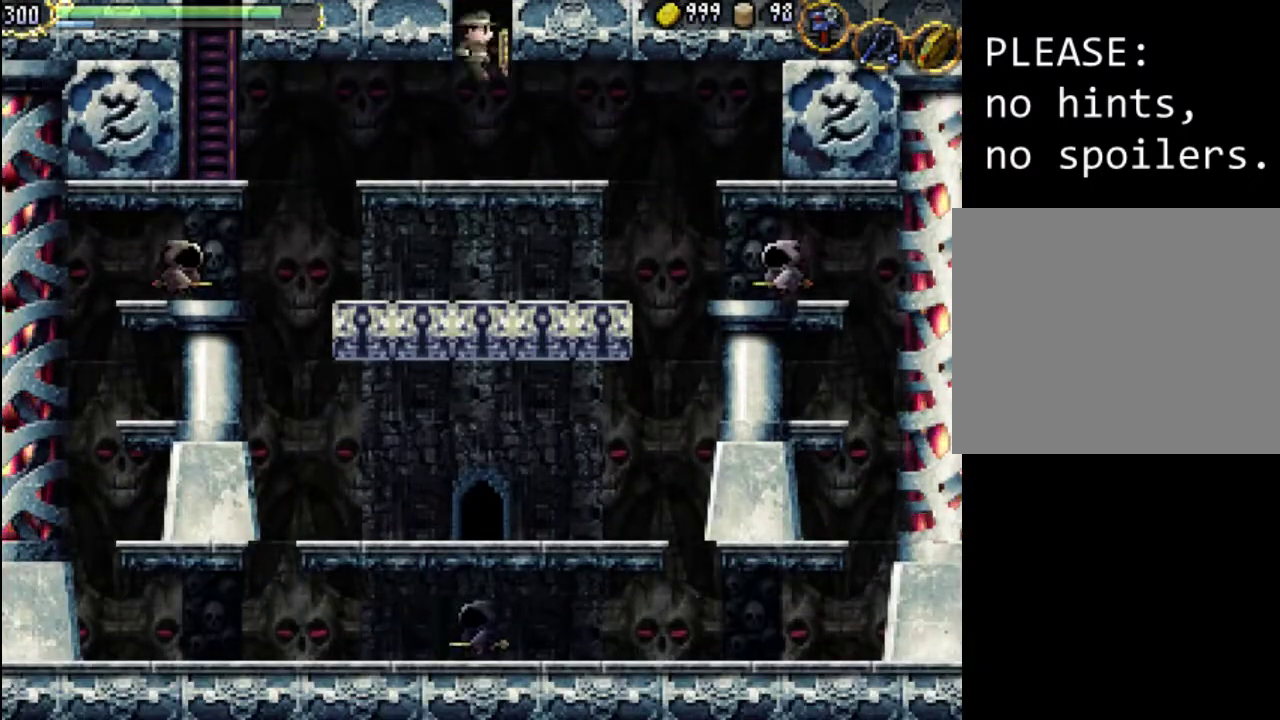
{"buttons": ["A", "DPAD_RIGHT"], "events": [[67, "DPAD_RIGHT", "down"], [467, "A", "down"]]}
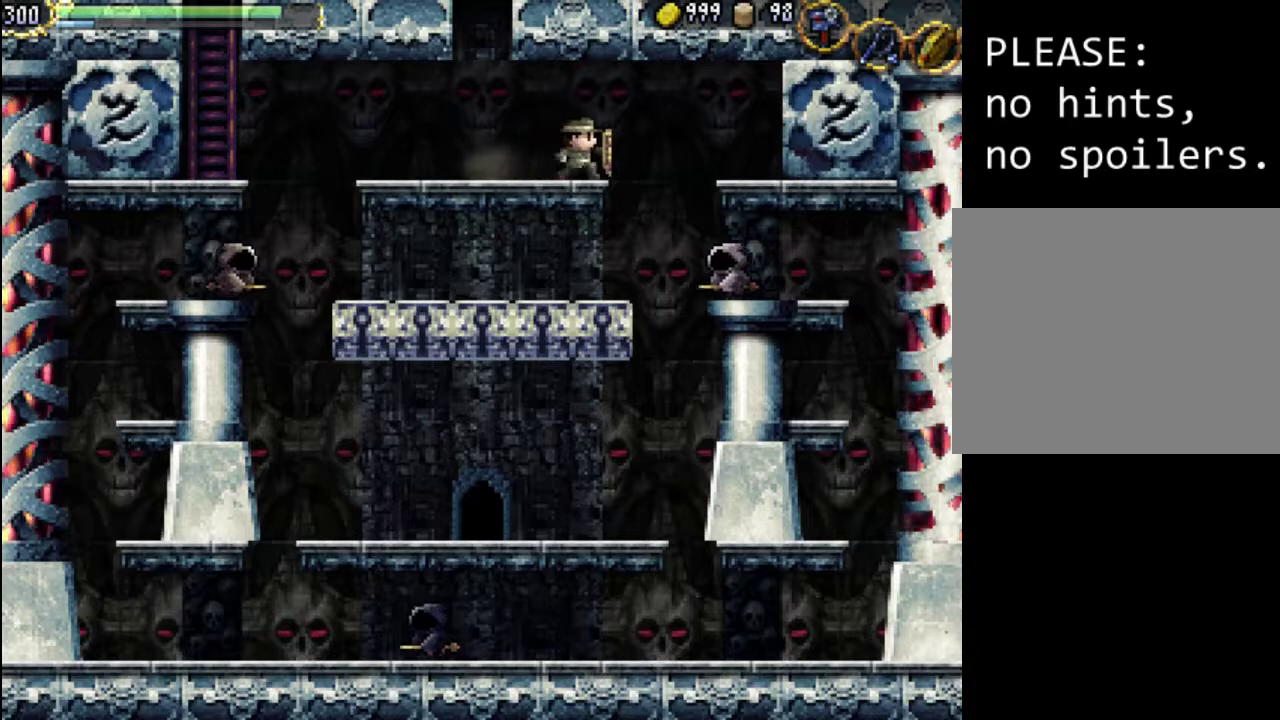
{"buttons": ["DPAD_RIGHT"], "events": [[133, "A", "up"]]}
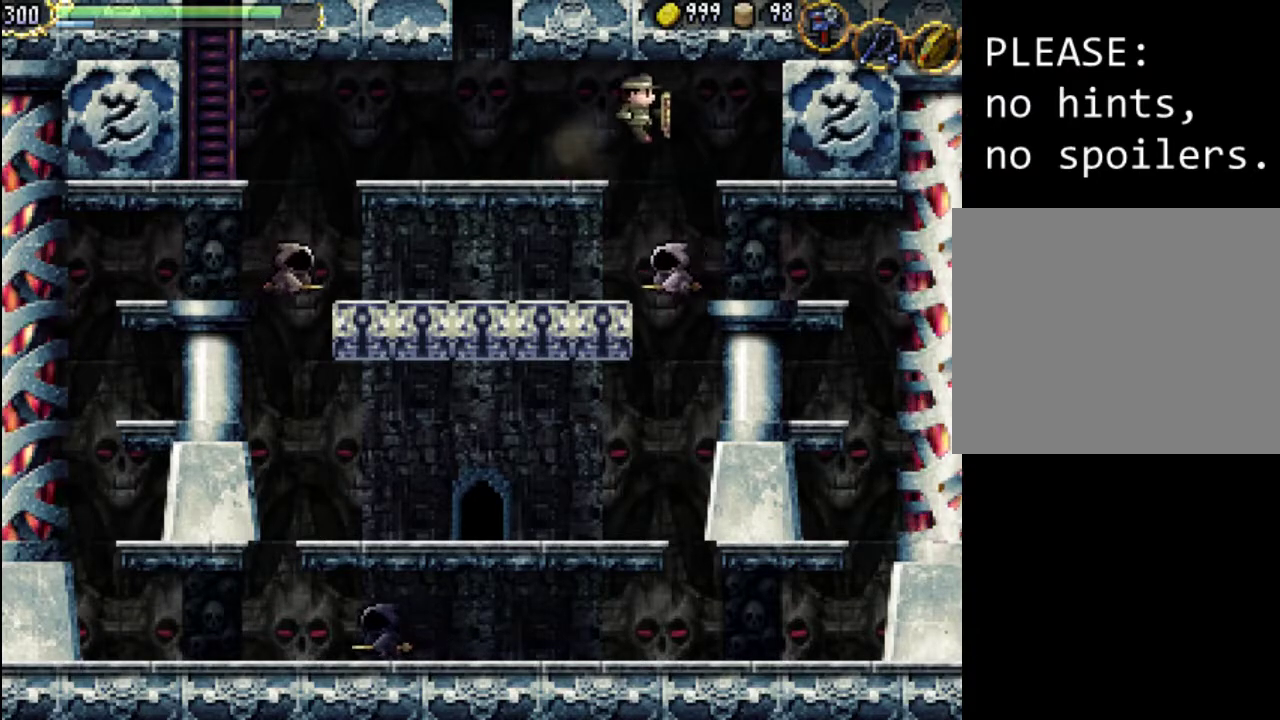
{"buttons": ["X"], "events": [[200, "DPAD_LEFT", "down"], [200, "DPAD_RIGHT", "up"], [200, "DPAD_UP", "down"], [233, "DPAD_UP", "up"], [233, "X", "down"], [267, "DPAD_LEFT", "up"], [333, "X", "up"], [433, "X", "down"]]}
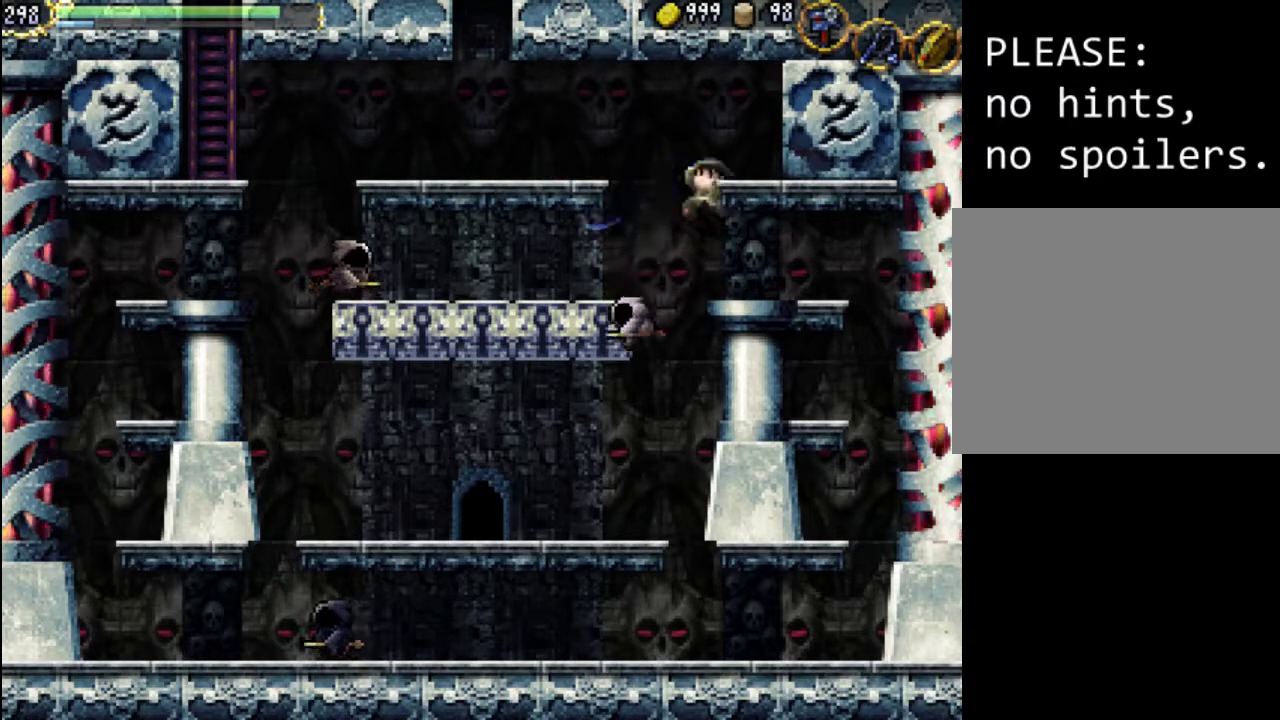
{"buttons": ["DPAD_LEFT"], "events": [[33, "X", "up"], [100, "X", "down"], [233, "DPAD_LEFT", "down"], [233, "X", "up"]]}
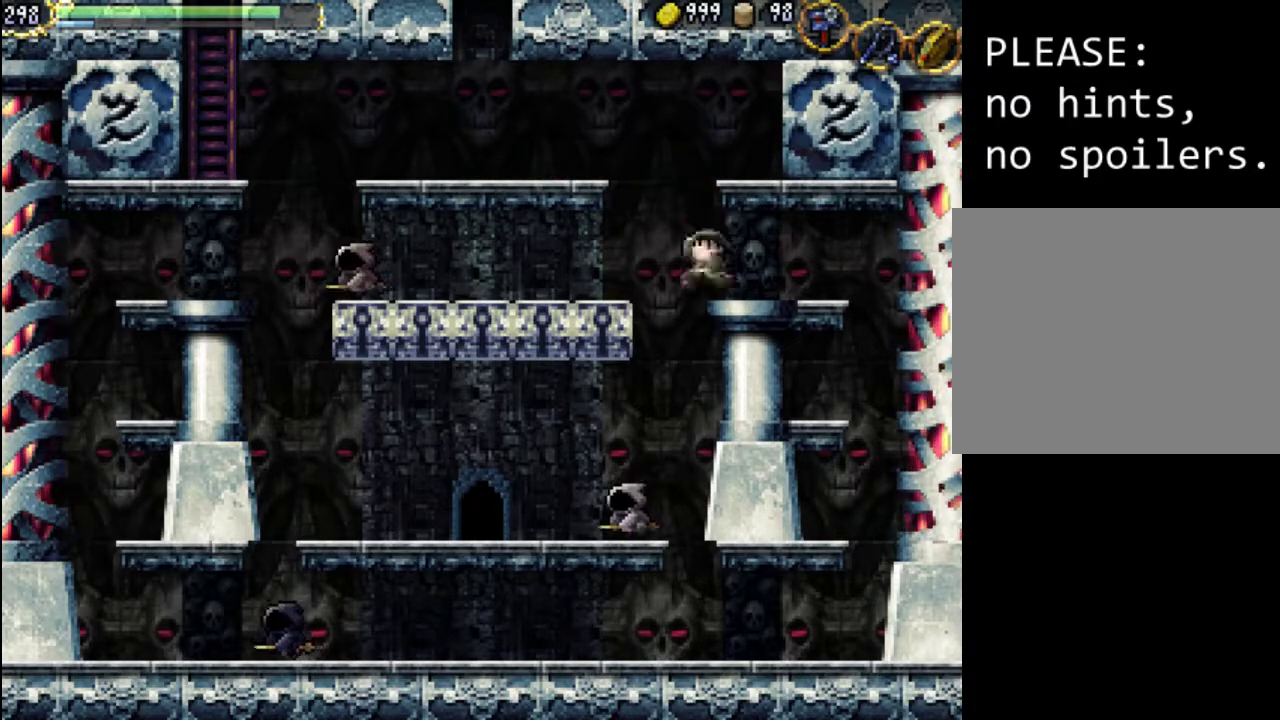
{"buttons": [], "events": [[367, "DPAD_LEFT", "up"]]}
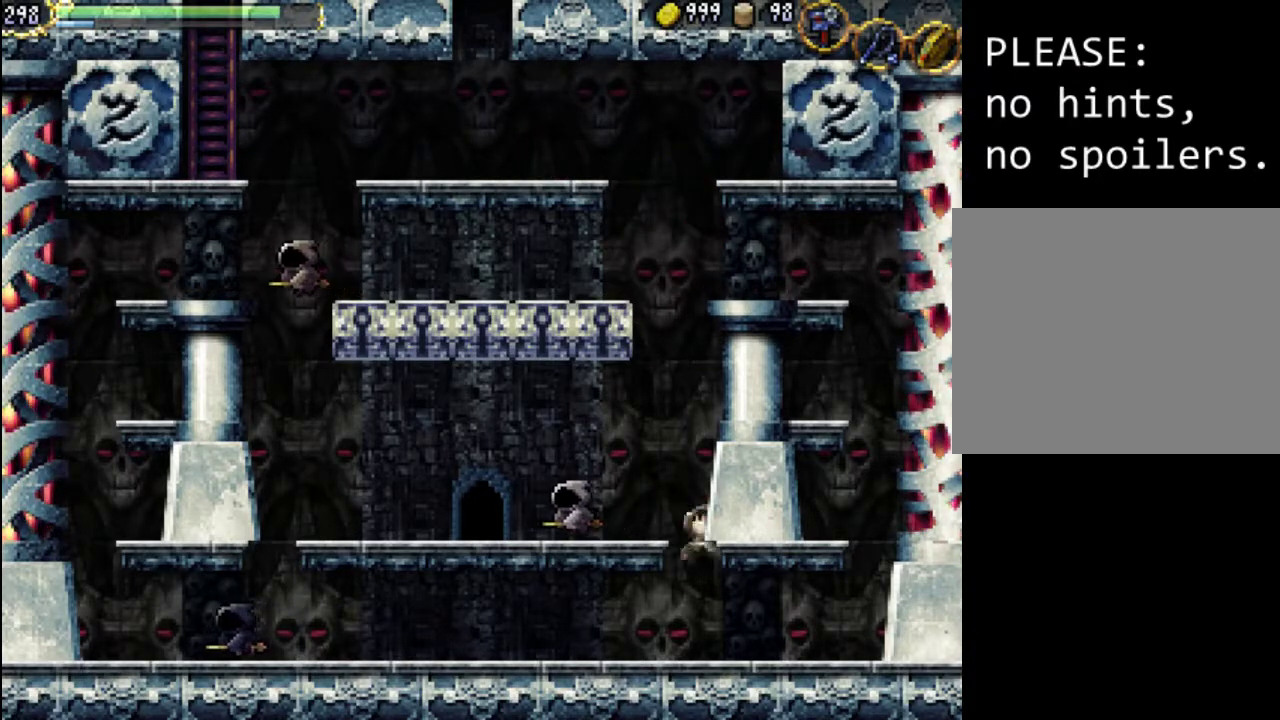
{"buttons": ["A", "DPAD_LEFT"], "events": [[267, "A", "down"], [467, "DPAD_LEFT", "down"]]}
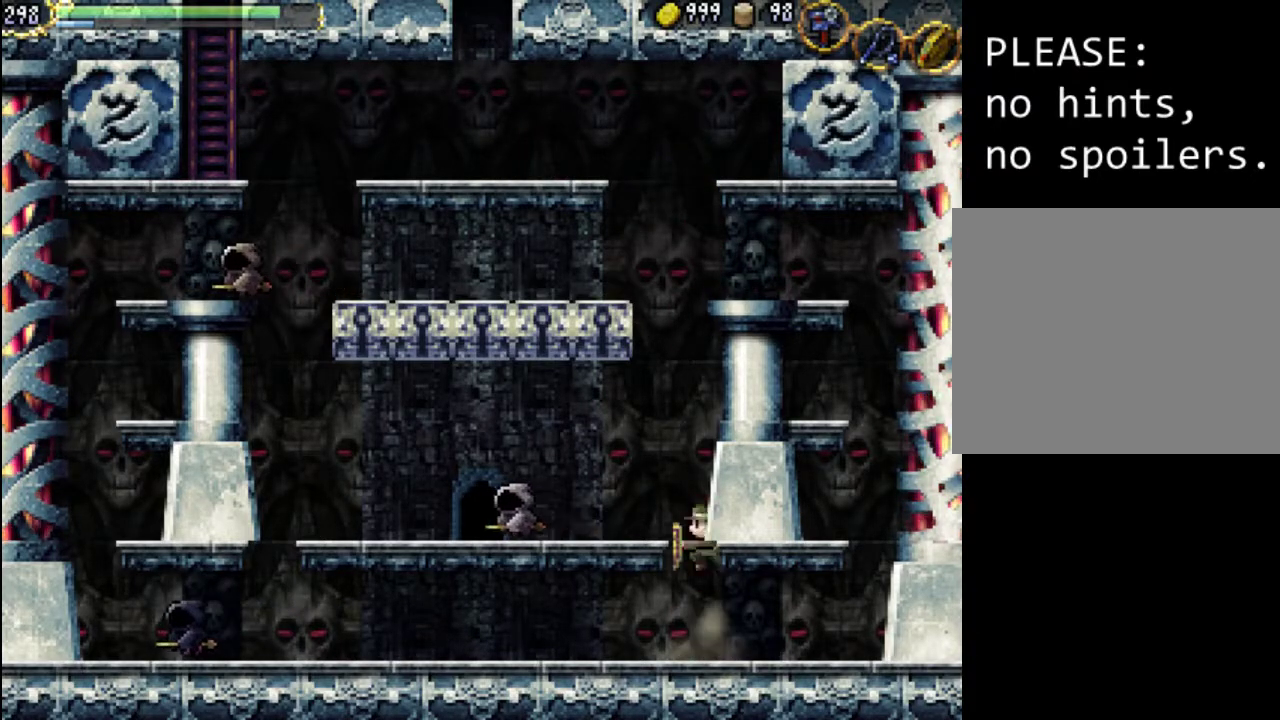
{"buttons": ["DPAD_LEFT"], "events": [[133, "A", "up"]]}
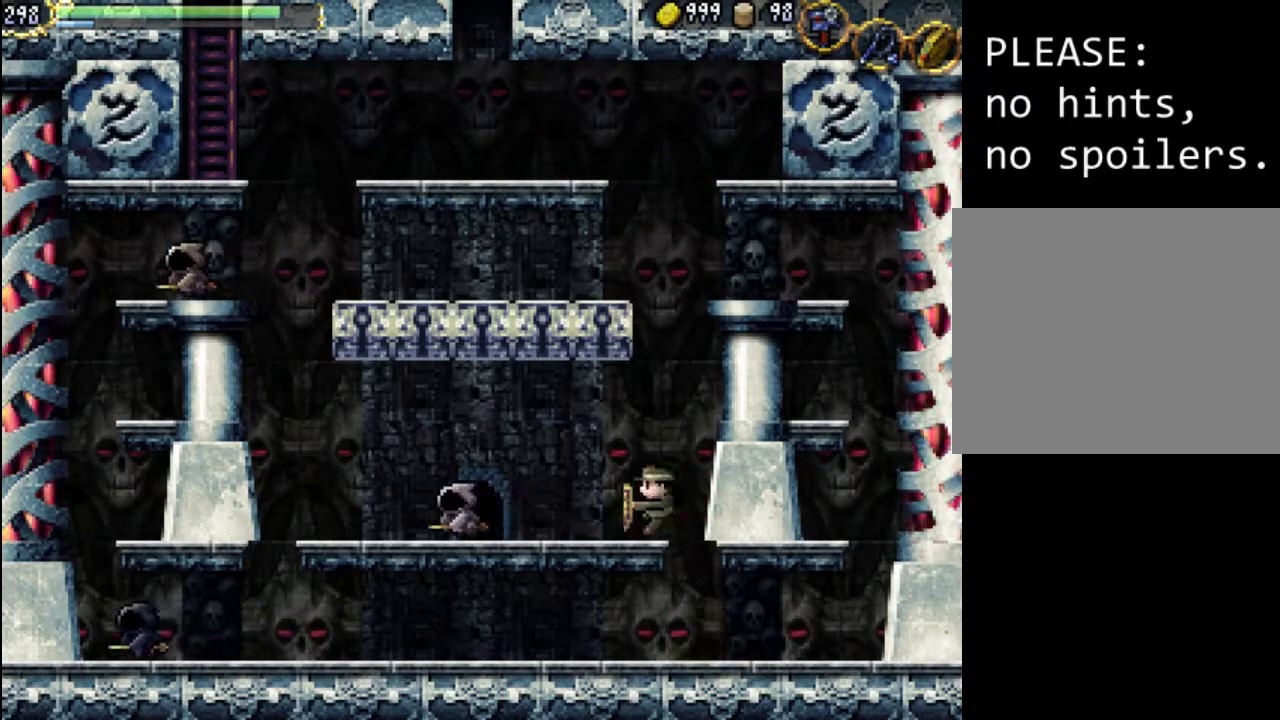
{"buttons": ["X", "DPAD_LEFT"], "events": [[400, "X", "down"]]}
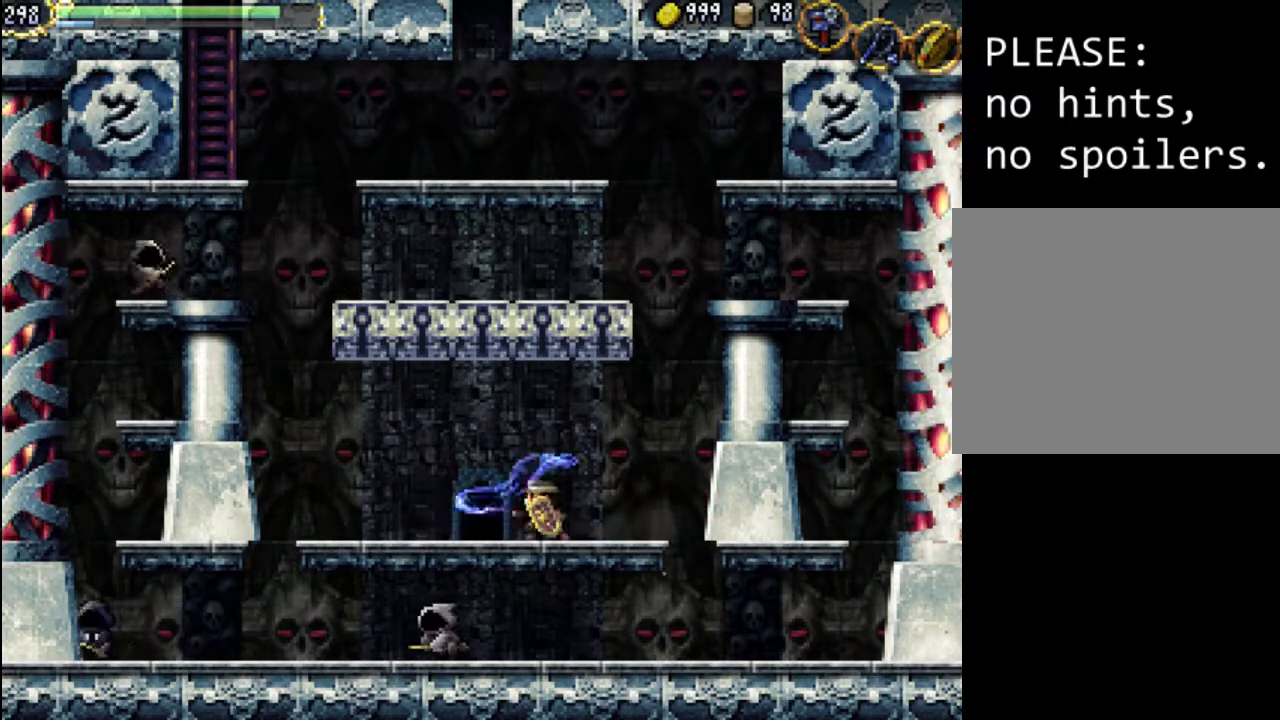
{"buttons": ["DPAD_UP"], "events": [[33, "X", "up"], [300, "DPAD_UP", "down"], [333, "DPAD_LEFT", "up"], [333, "DPAD_RIGHT", "down"], [467, "DPAD_RIGHT", "up"]]}
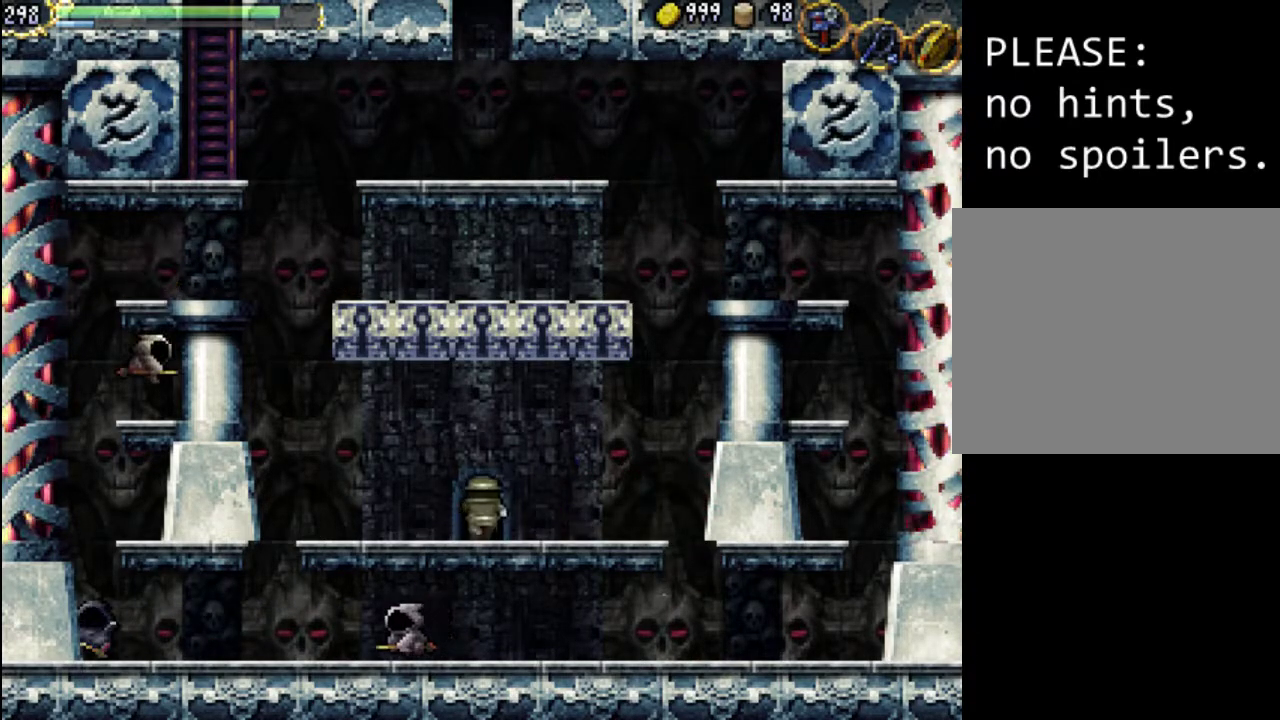
{"buttons": [], "events": [[33, "DPAD_UP", "up"]]}
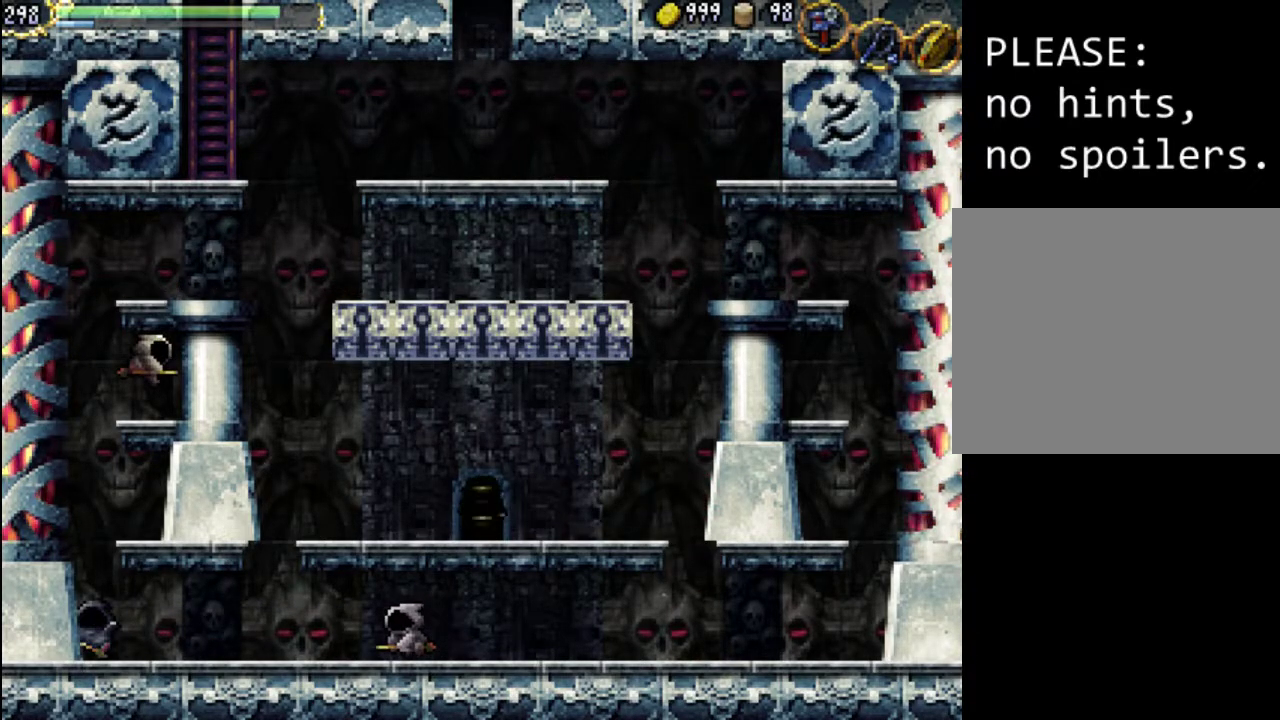
{"buttons": [], "events": []}
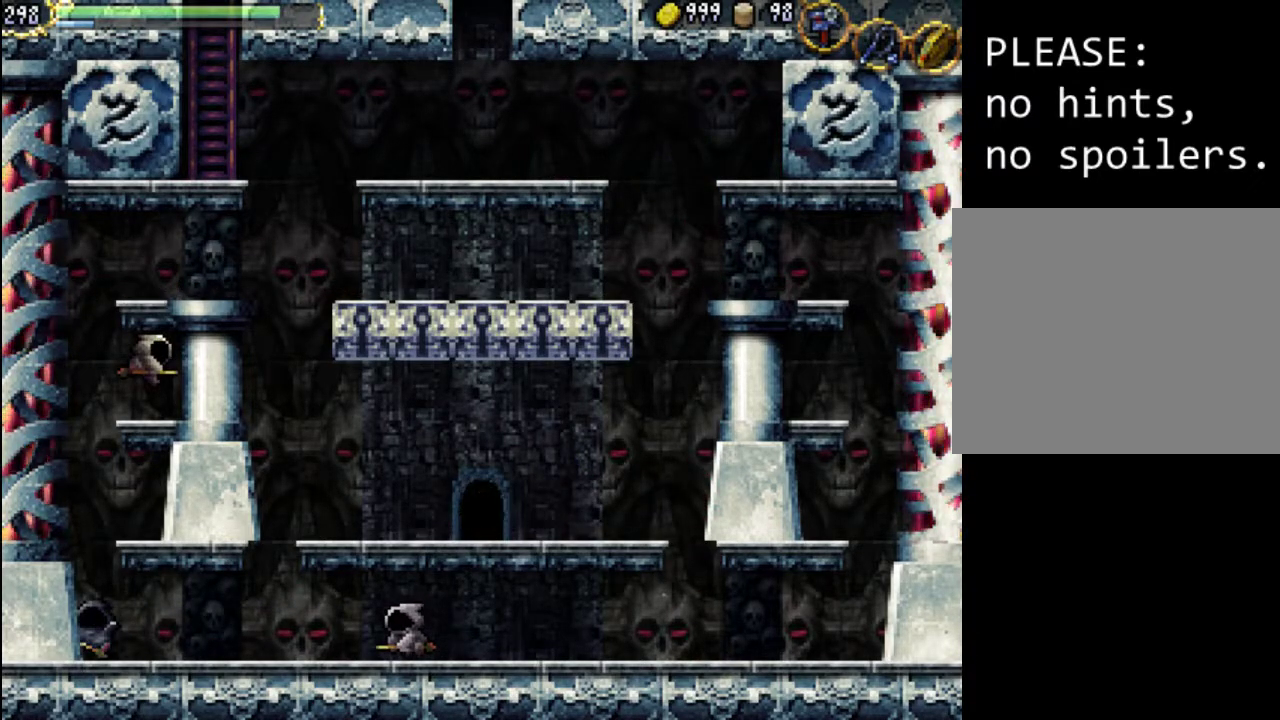
{"buttons": [], "events": []}
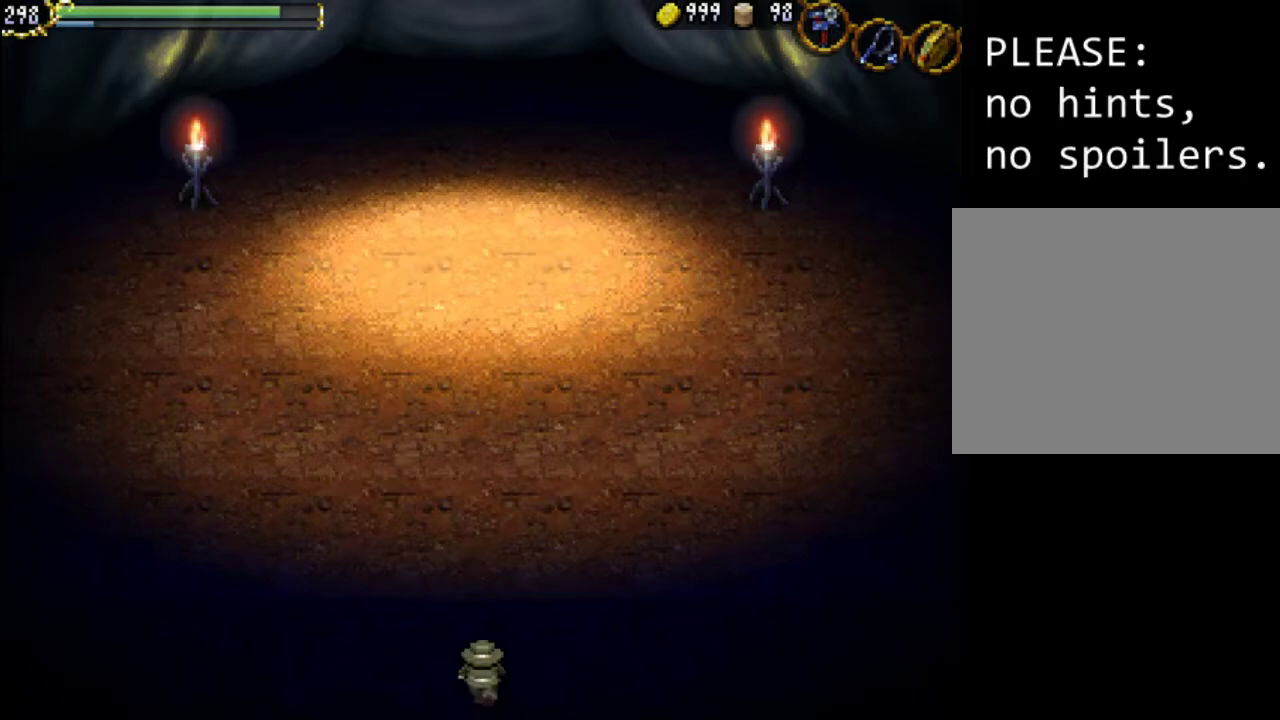
{"buttons": [], "events": []}
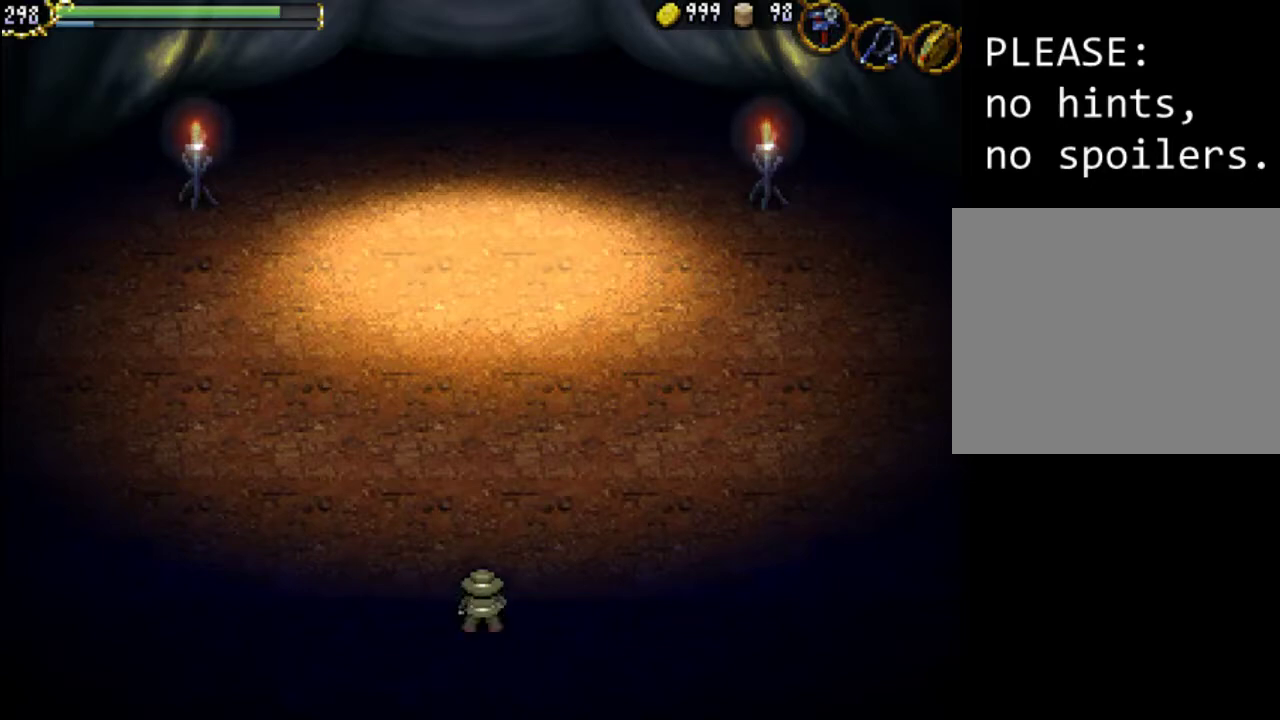
{"buttons": [], "events": []}
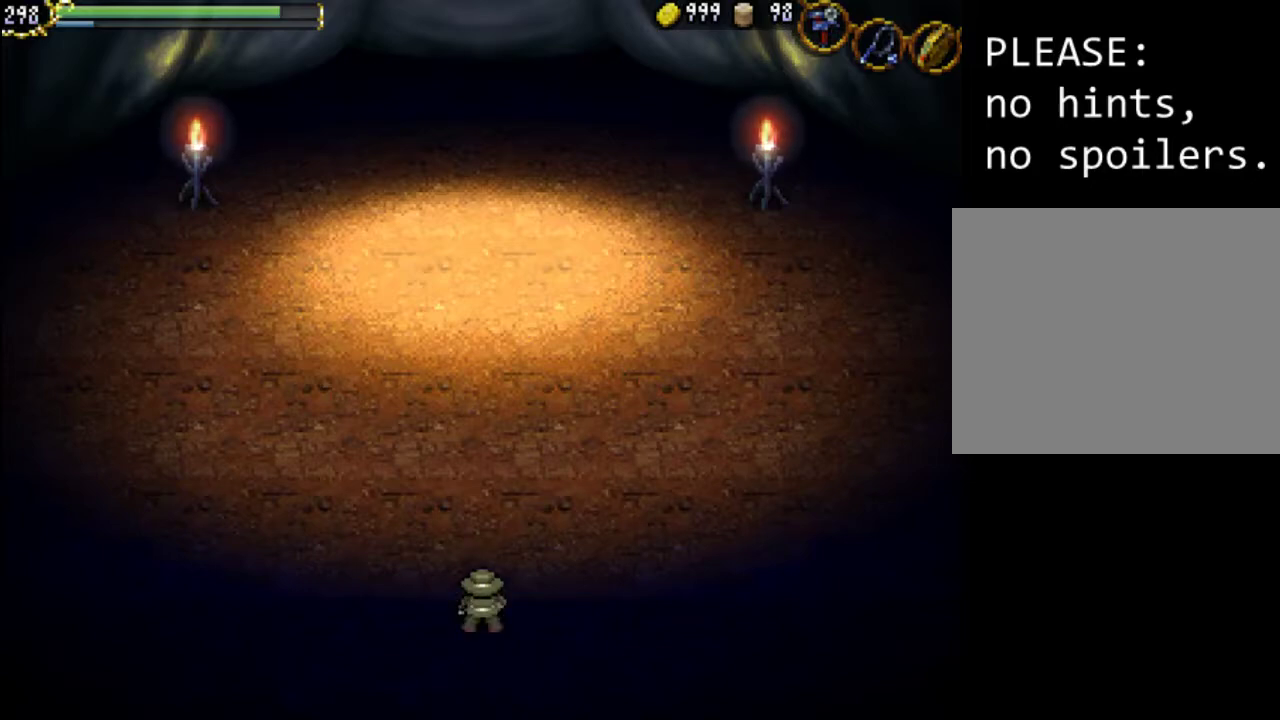
{"buttons": [], "events": [[233, "DPAD_DOWN", "down"], [400, "DPAD_DOWN", "up"]]}
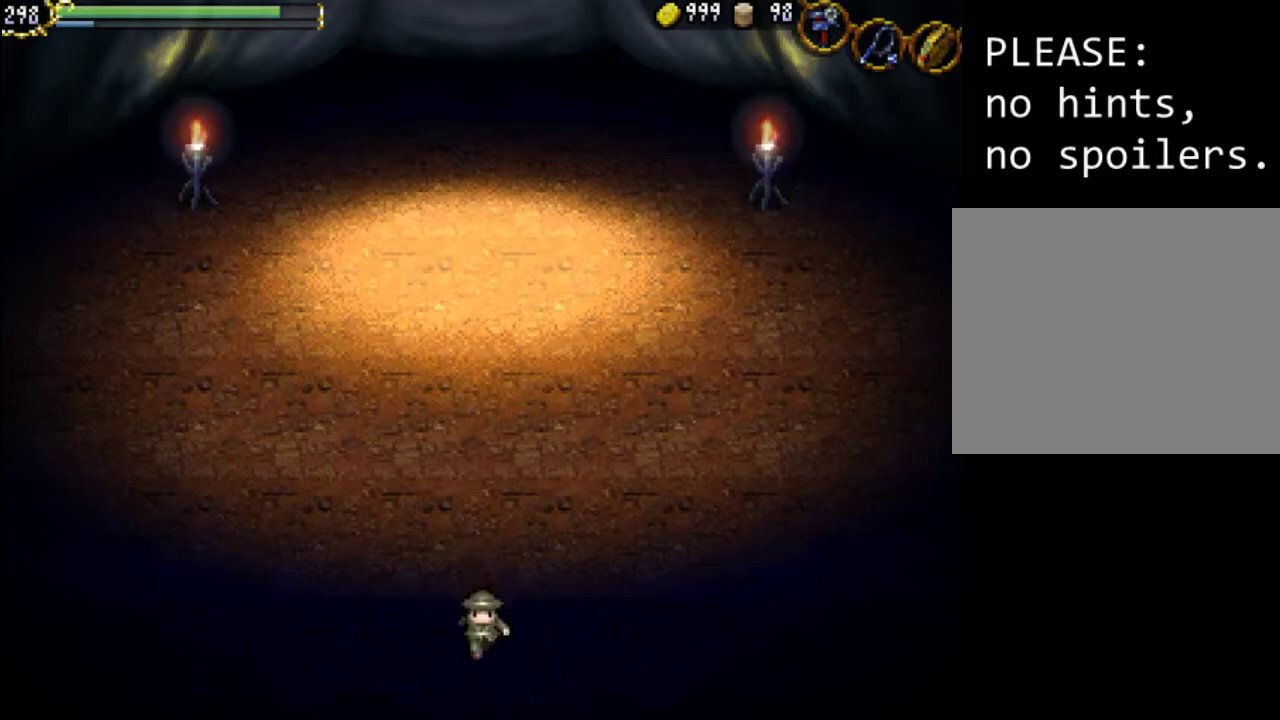
{"buttons": [], "events": []}
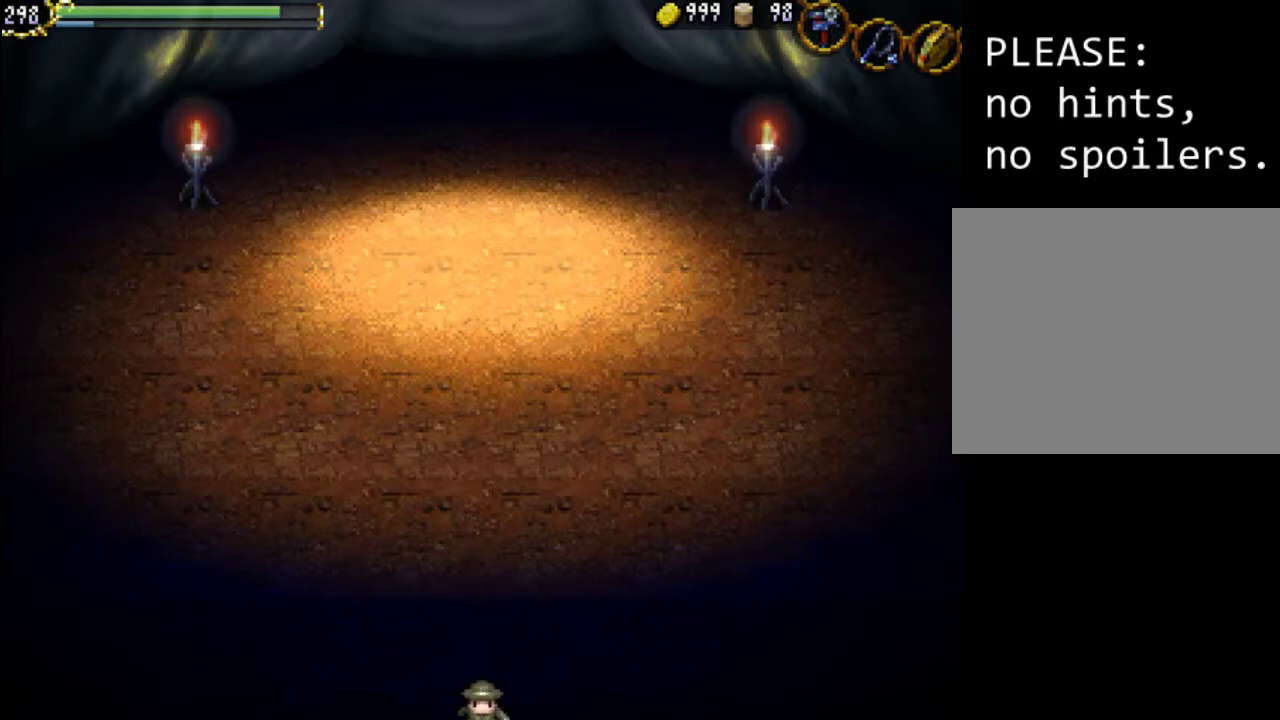
{"buttons": ["DPAD_RIGHT"], "events": [[200, "DPAD_RIGHT", "down"]]}
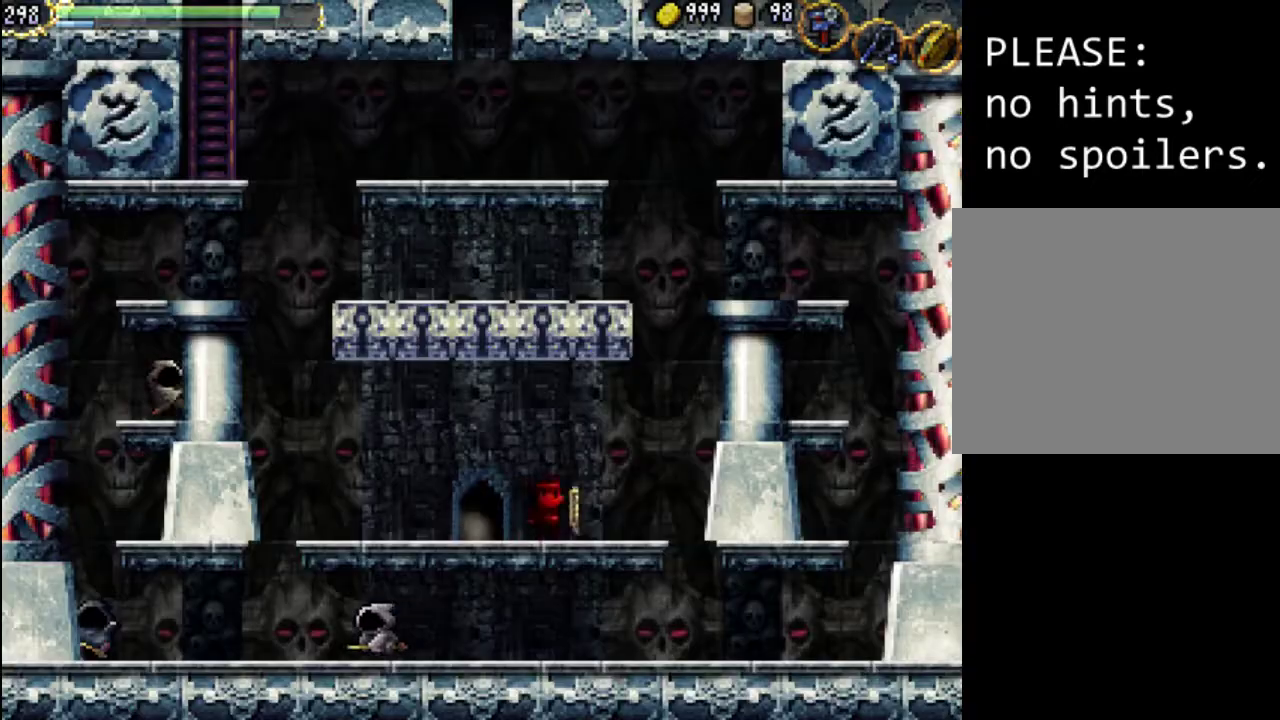
{"buttons": ["A"], "events": [[367, "DPAD_RIGHT", "up"], [400, "A", "down"]]}
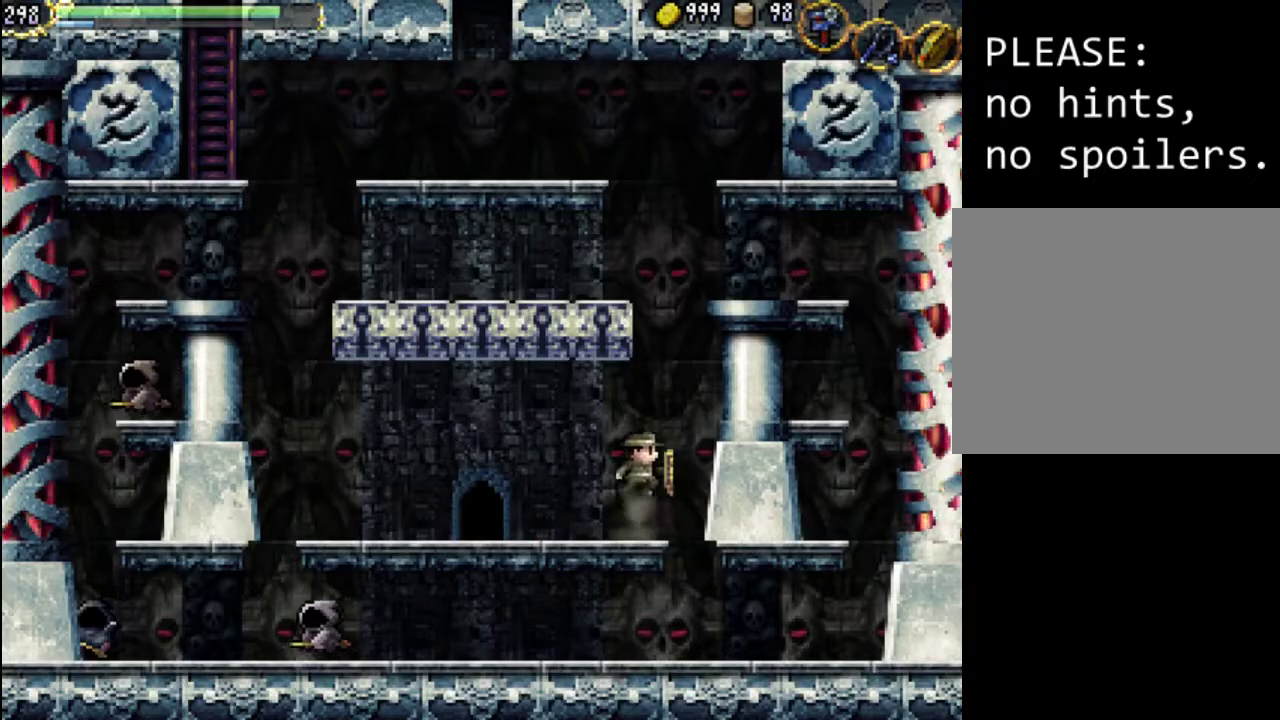
{"buttons": ["A"], "events": []}
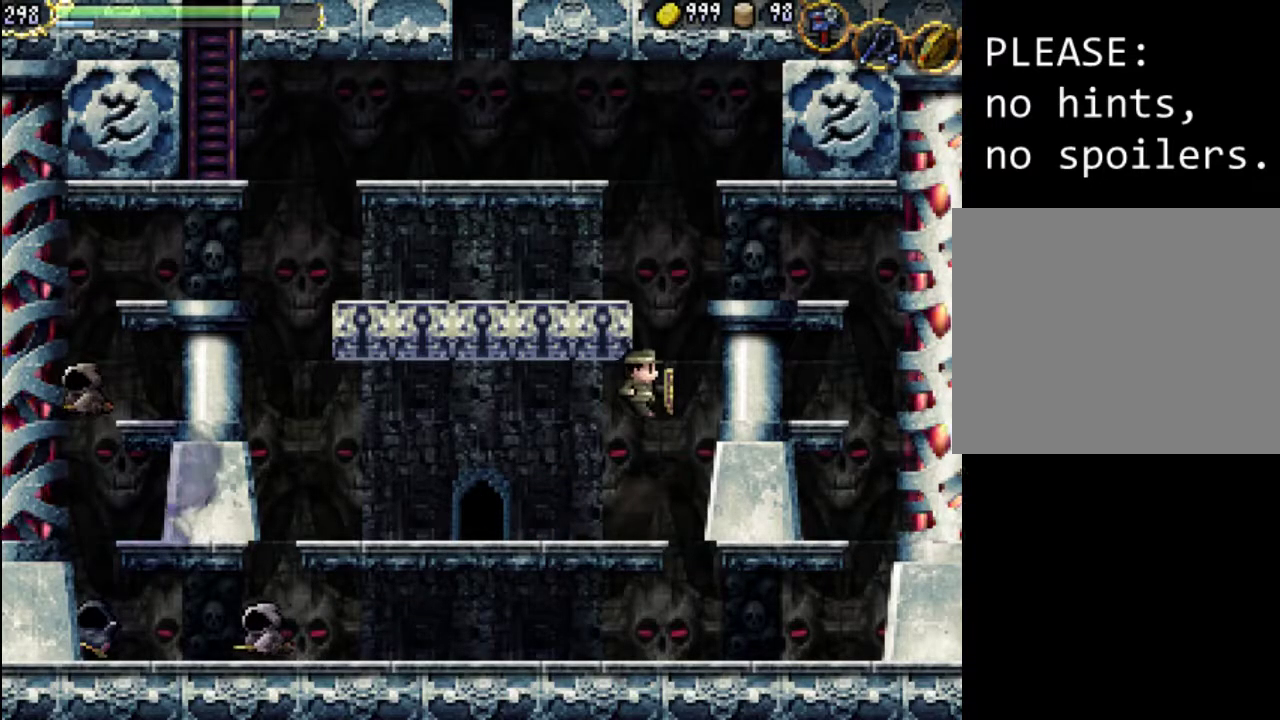
{"buttons": [], "events": [[67, "DPAD_RIGHT", "down"], [100, "A", "up"], [133, "DPAD_RIGHT", "up"]]}
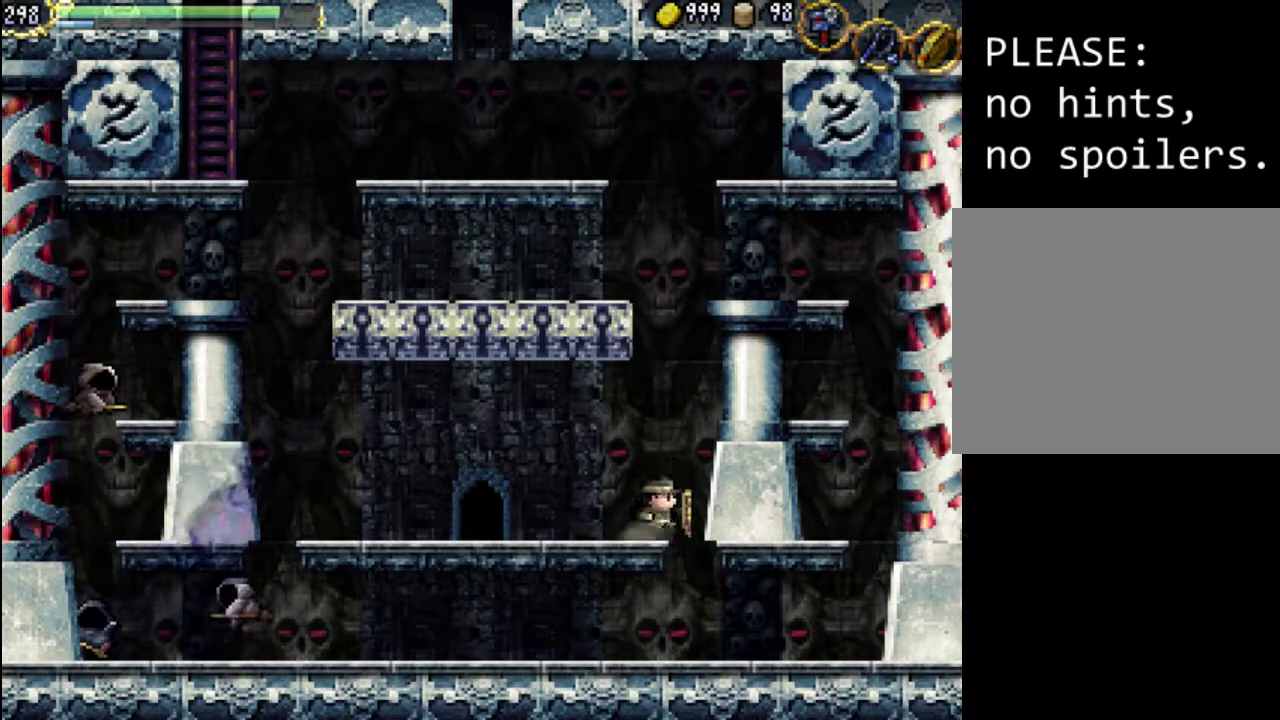
{"buttons": ["A"], "events": [[33, "A", "down"]]}
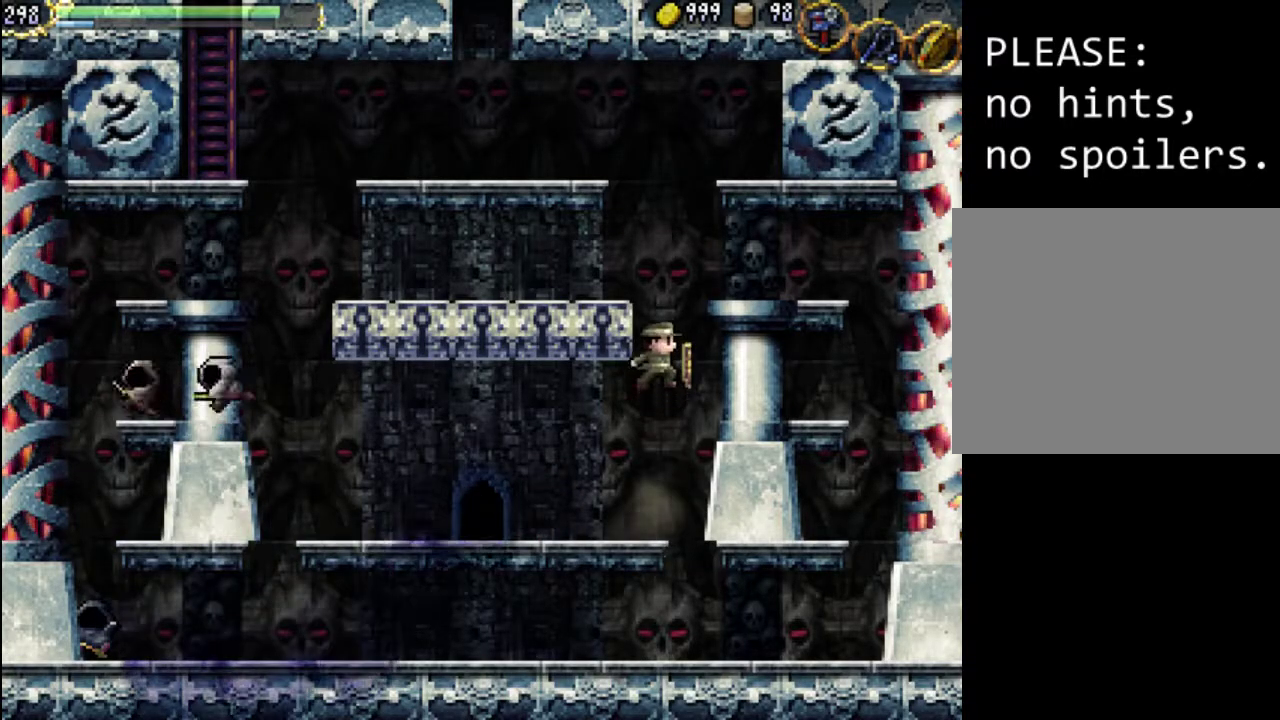
{"buttons": ["A"], "events": [[33, "A", "up"], [100, "A", "down"]]}
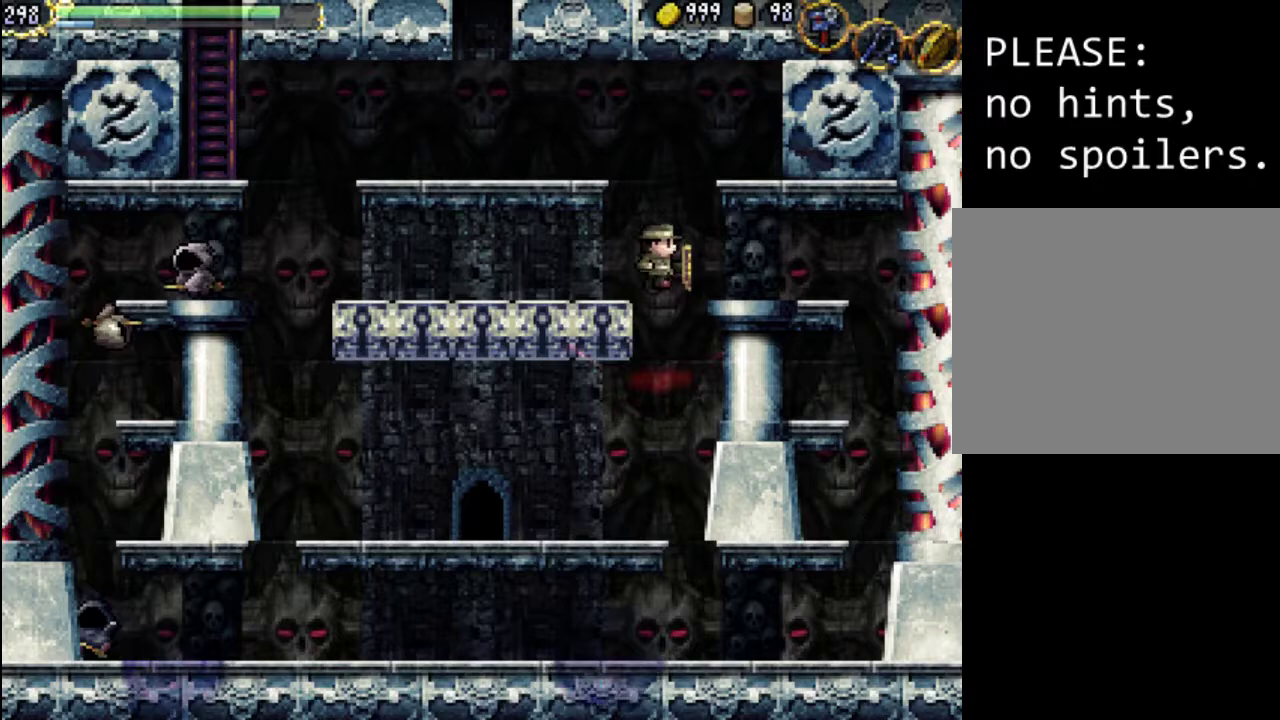
{"buttons": ["A"], "events": [[33, "DPAD_LEFT", "down"], [100, "A", "up"], [167, "DPAD_LEFT", "up"], [300, "A", "down"]]}